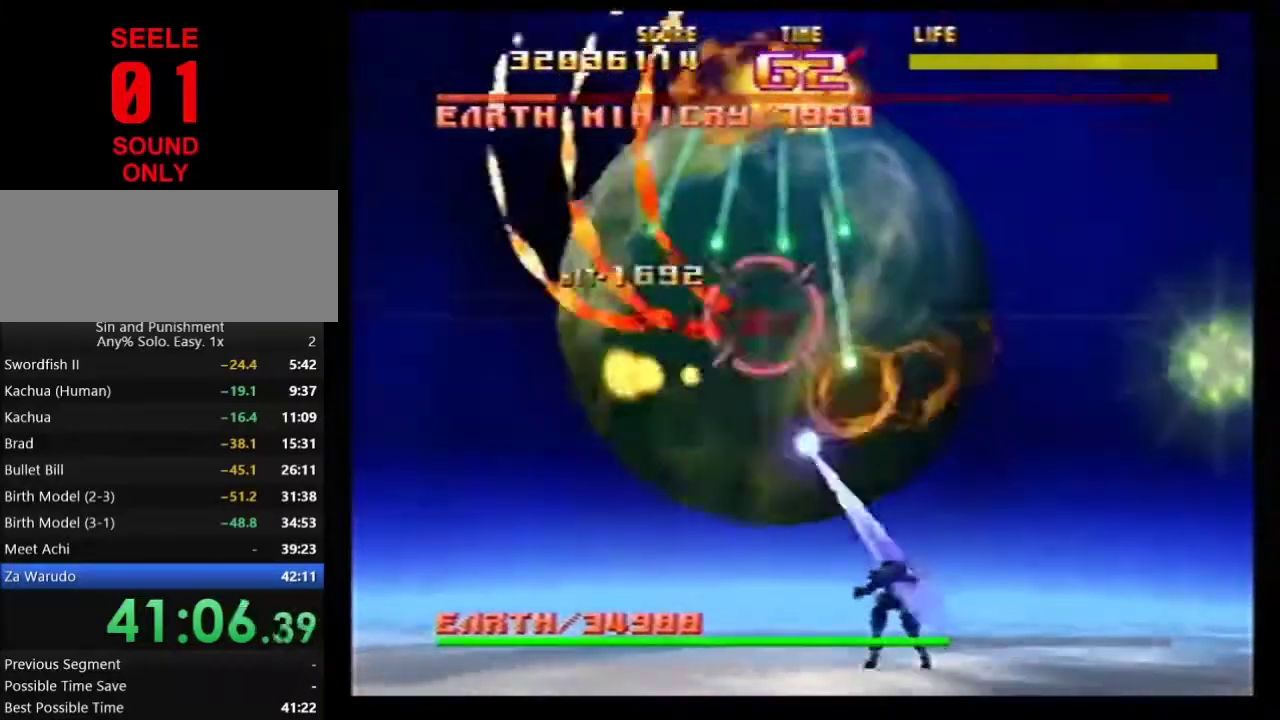
Gameplay with a controller (Nintendo layout); each line is a JSON object with the inputs held at the frame after it (dt_ms = milliseconds from this image to that frame). Not read: L3 R3.
{"dt_ms": 501, "buttons": ["Z"], "left_stick": "down"}
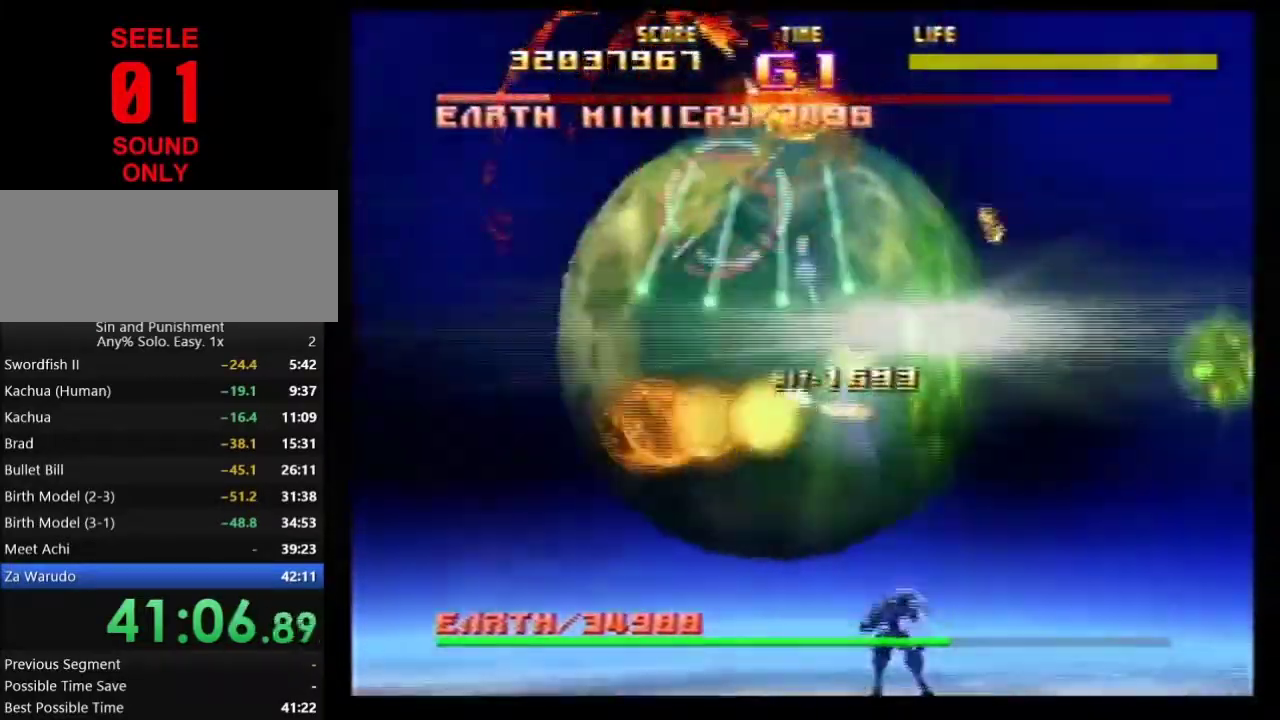
{"dt_ms": 500, "buttons": ["Z"], "left_stick": "right"}
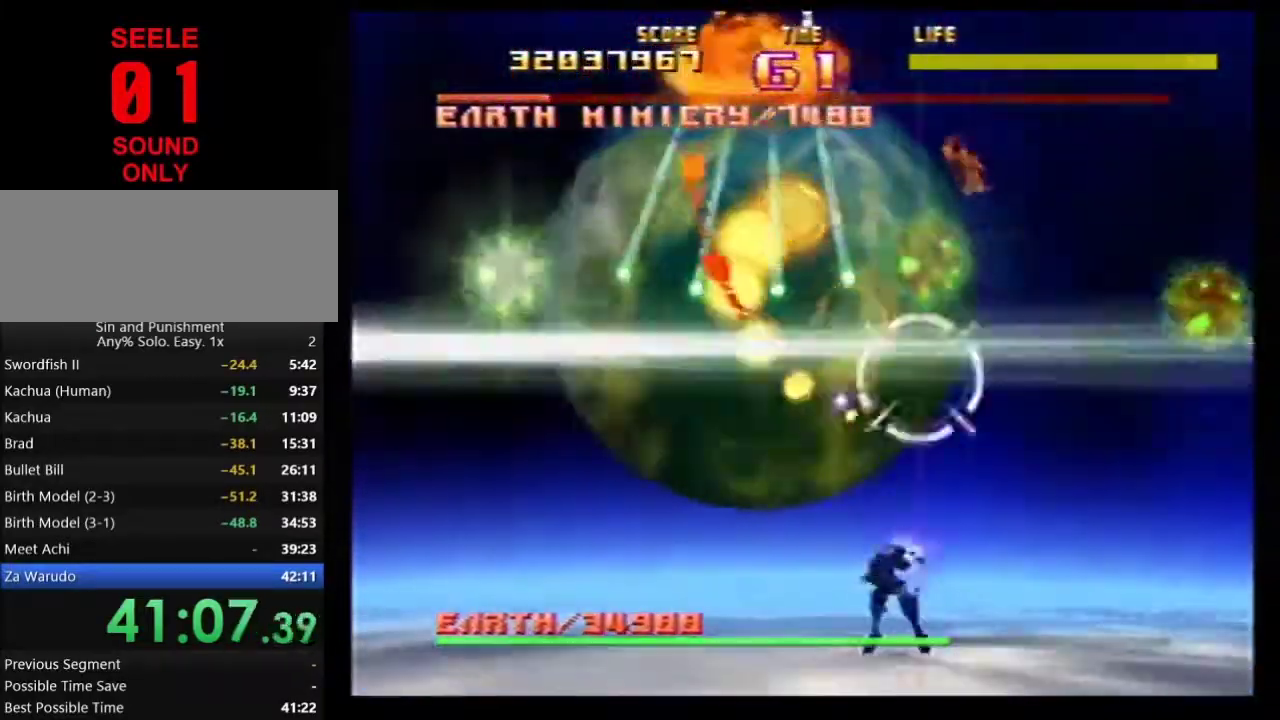
{"dt_ms": 401, "buttons": ["Z"], "left_stick": "down-right"}
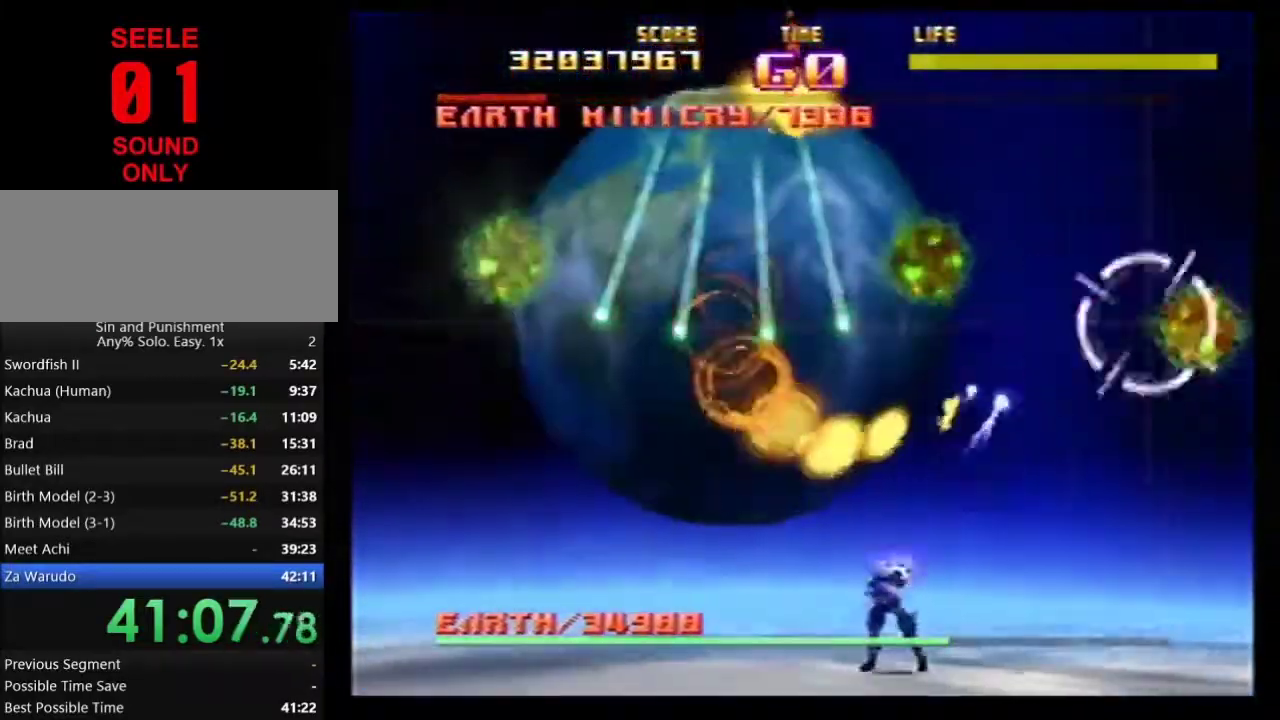
{"dt_ms": 600, "buttons": ["Z"], "left_stick": "left"}
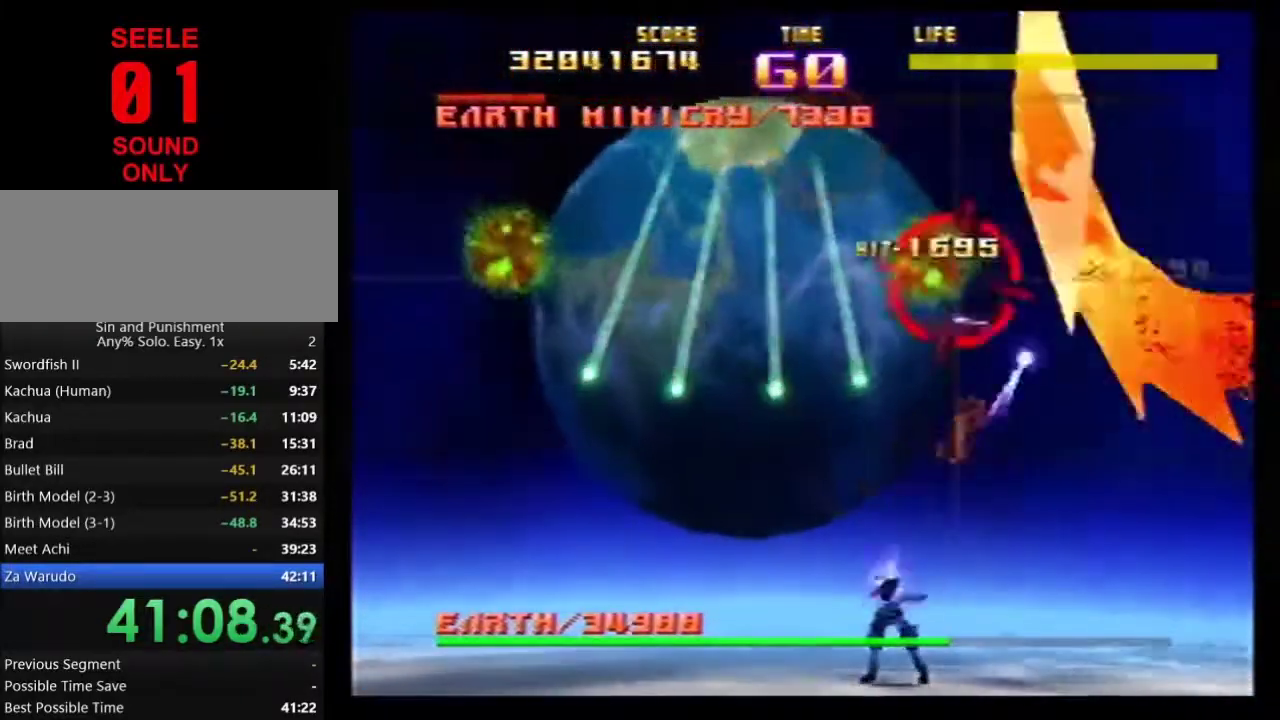
{"dt_ms": 501, "buttons": ["Z"], "left_stick": "down"}
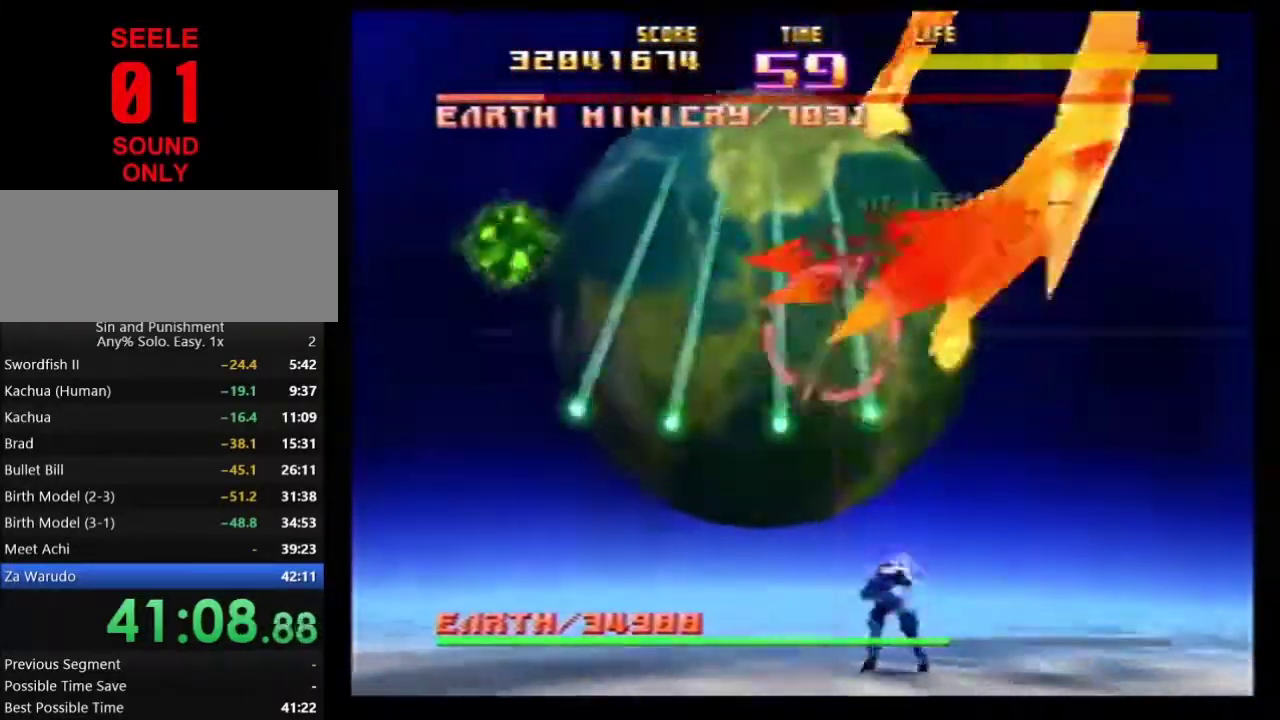
{"dt_ms": 300, "buttons": ["Z"], "left_stick": "left"}
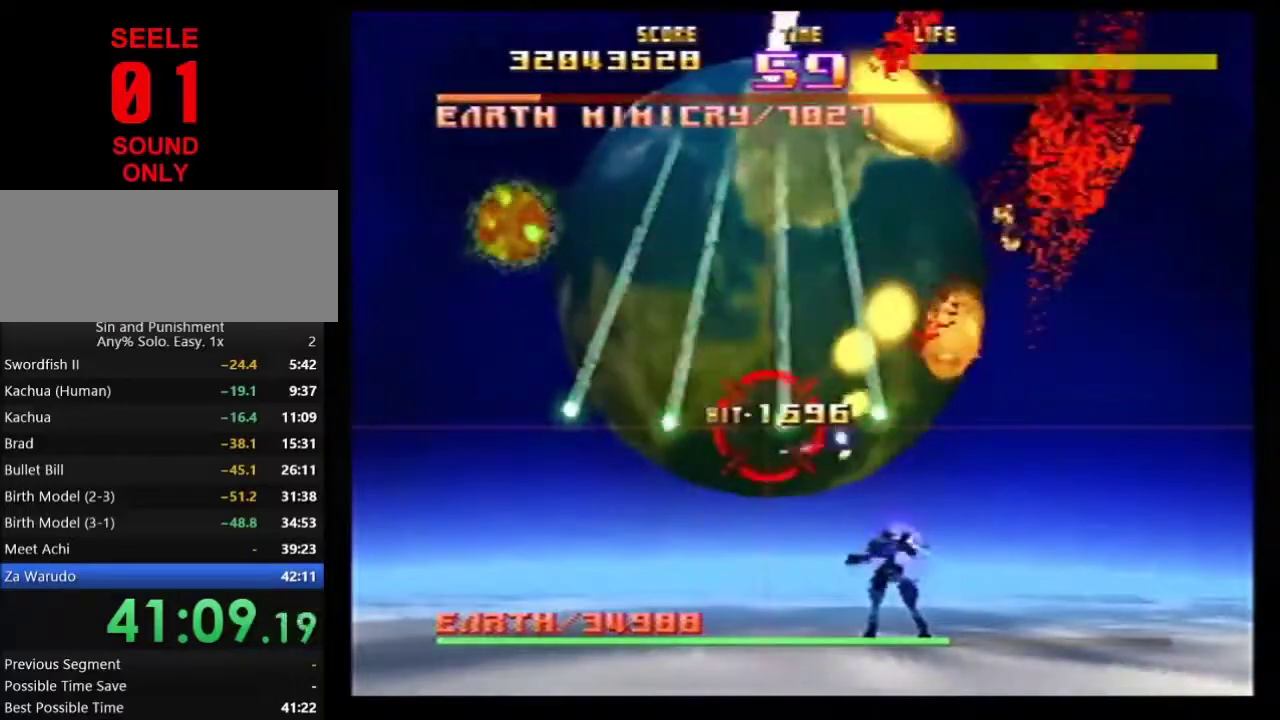
{"dt_ms": 701, "buttons": ["Z"], "left_stick": "up-left"}
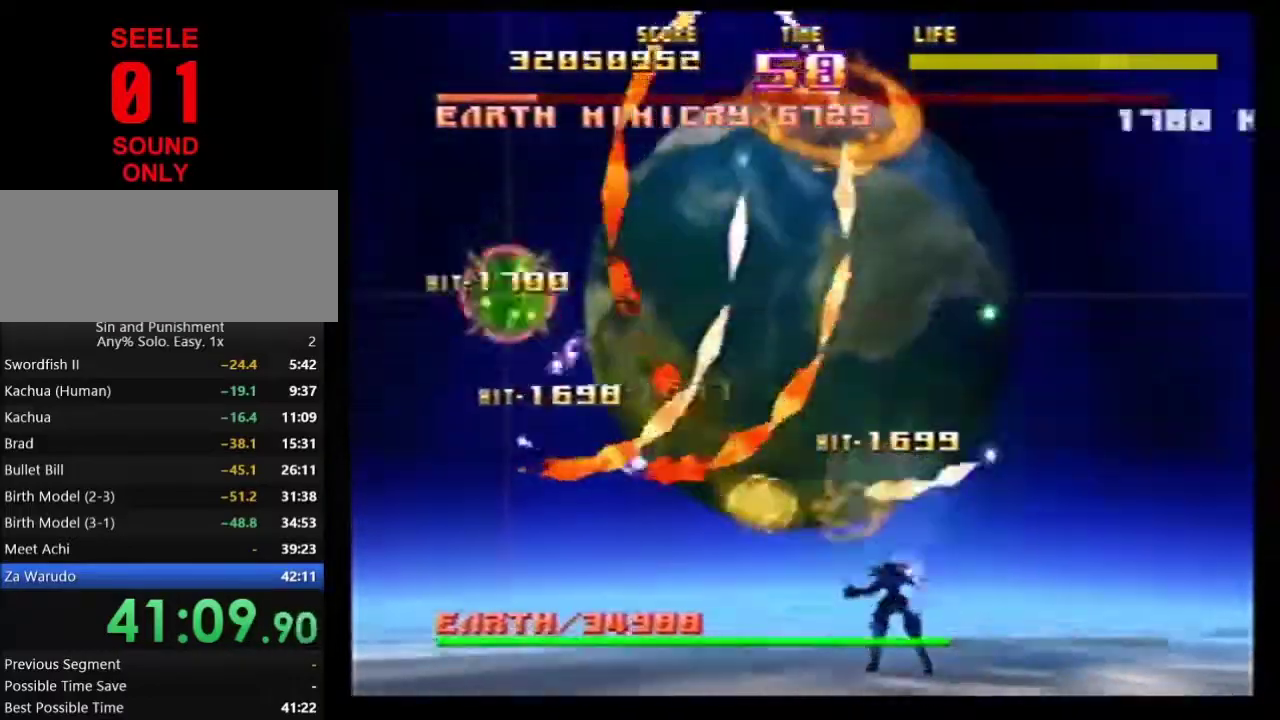
{"dt_ms": 300, "buttons": ["Z", "C_LEFT"], "left_stick": "down-right"}